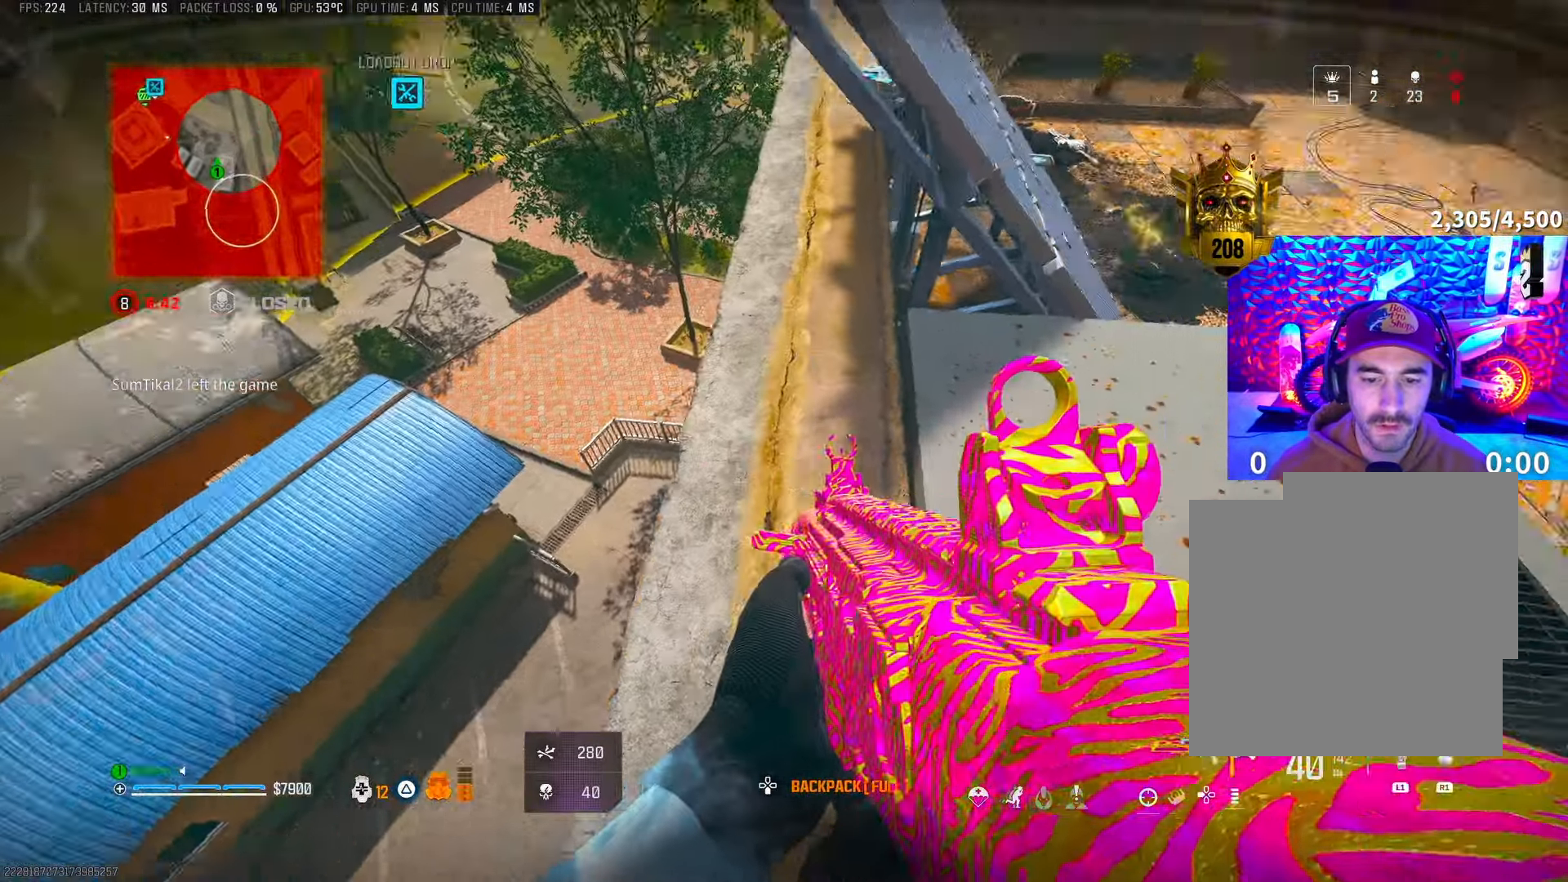
Gameplay with a controller (PlayStation layout); each line is a JSON object with the inputs held at the frame after it. "events" lists button and stick changes between this image and that frame as [ms after this image, input, new state], when the widget could be followed in between. Not read: HOME.
{"buttons": ["CROSS"], "left_stick": "up", "right_stick": "left", "events": [[83, "L3", "down"], [83, "left_stick", "up-right"], [150, "right_stick", "center"], [216, "L3", "up"], [216, "left_stick", "up"], [216, "right_stick", "left"], [500, "CROSS", "down"]]}
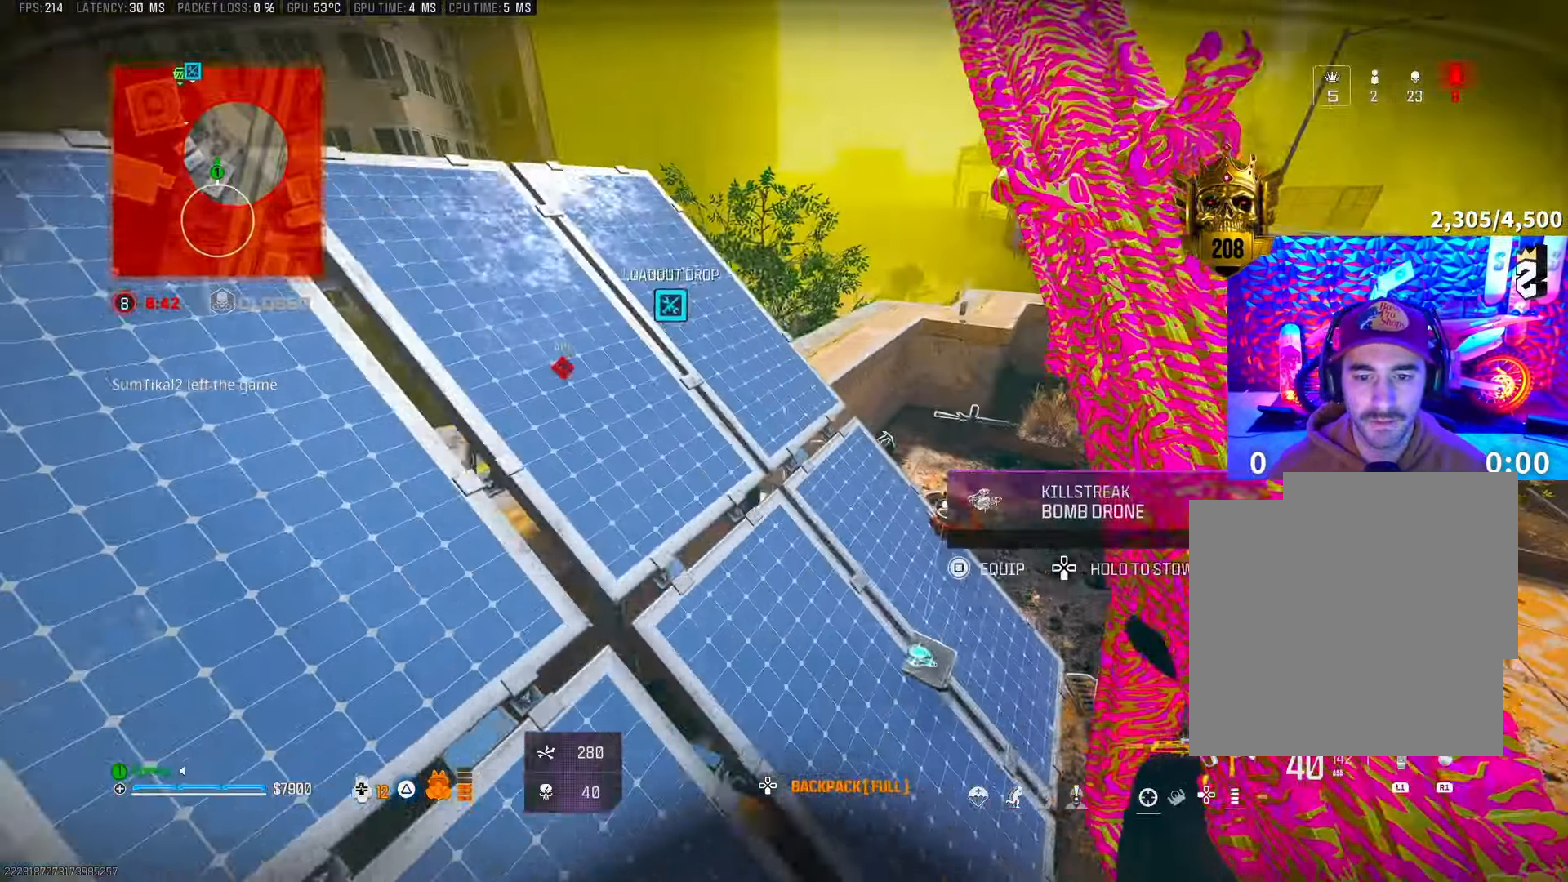
{"buttons": [], "left_stick": "up", "right_stick": "center", "events": [[116, "right_stick", "down"], [183, "CROSS", "up"], [216, "right_stick", "center"]]}
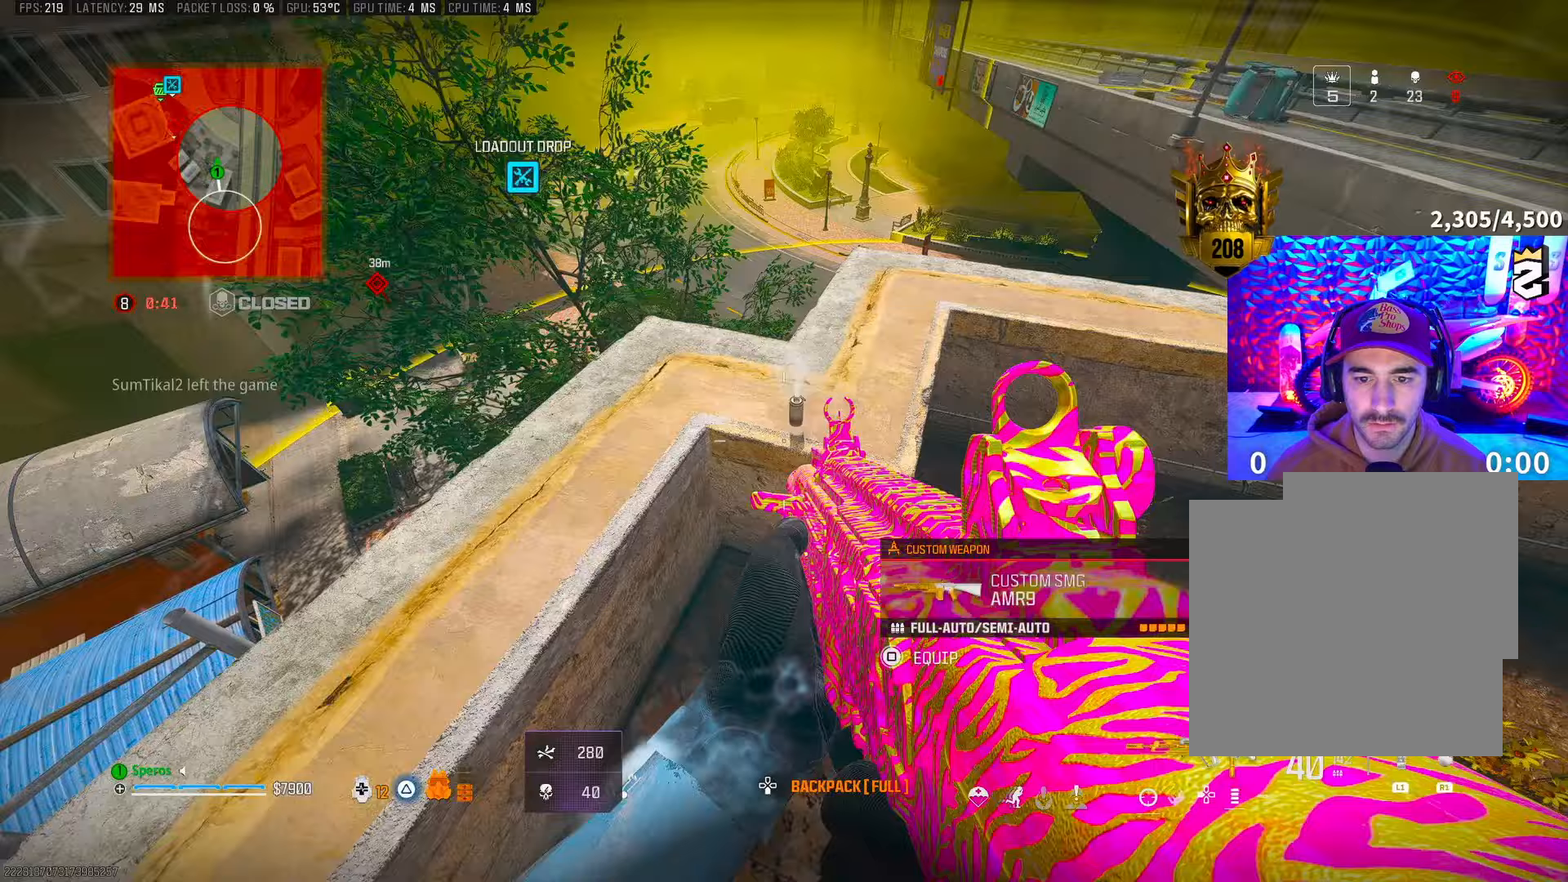
{"buttons": ["R1"], "left_stick": "right", "right_stick": "center", "events": [[17, "left_stick", "right"], [100, "left_stick", "center"], [183, "left_stick", "right"], [417, "R1", "down"]]}
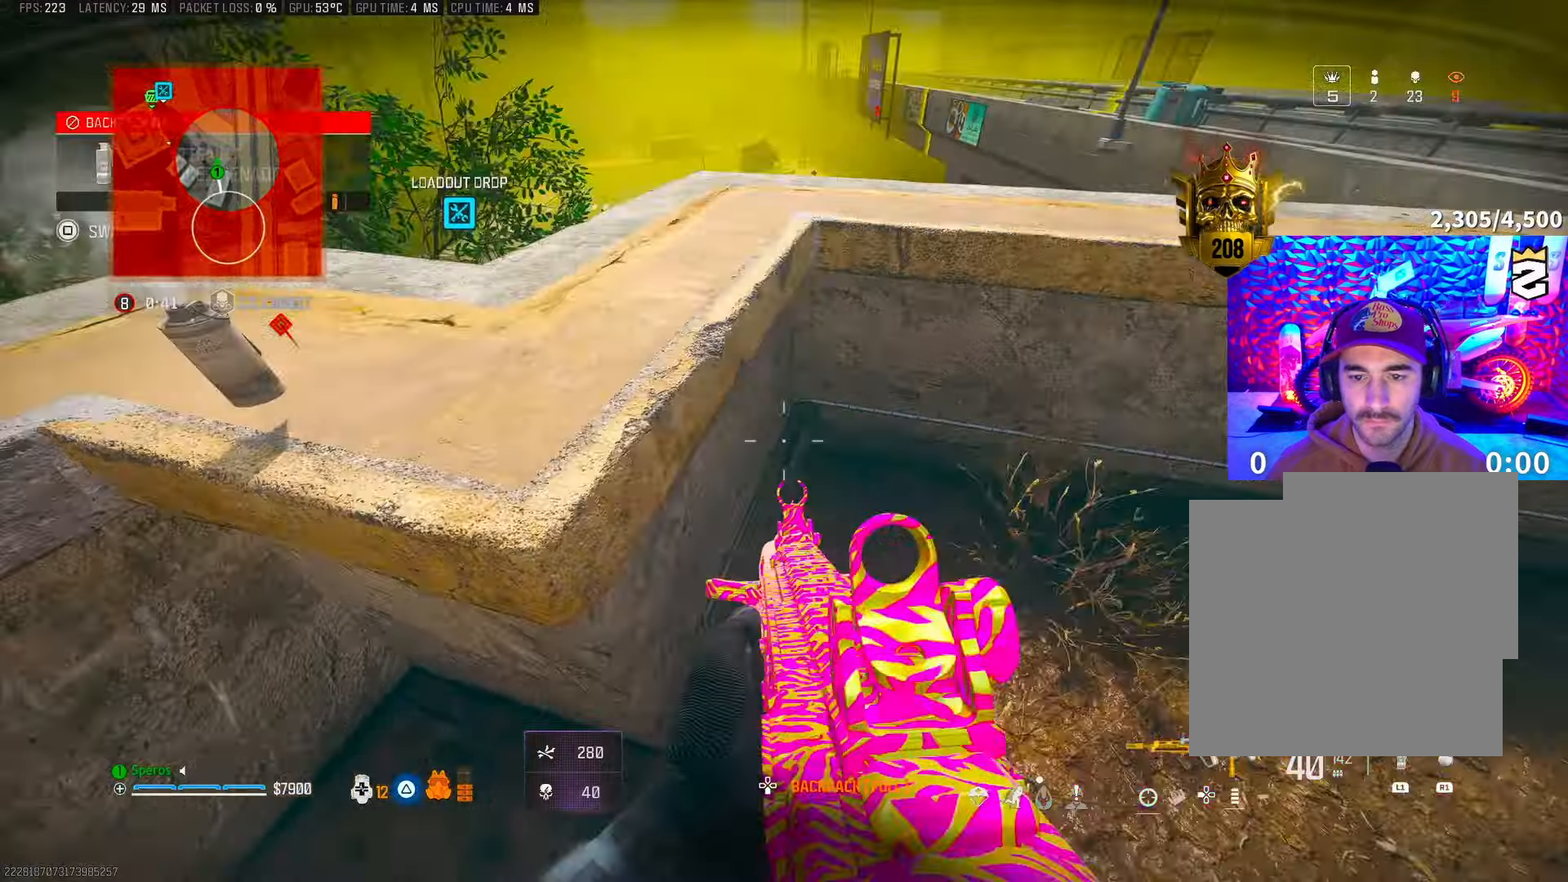
{"buttons": ["CROSS", "R1"], "left_stick": "down-right", "right_stick": "left", "events": [[33, "right_stick", "left"], [50, "left_stick", "up"], [100, "left_stick", "center"], [283, "left_stick", "up"], [367, "left_stick", "center"], [417, "CROSS", "down"], [450, "left_stick", "down-right"]]}
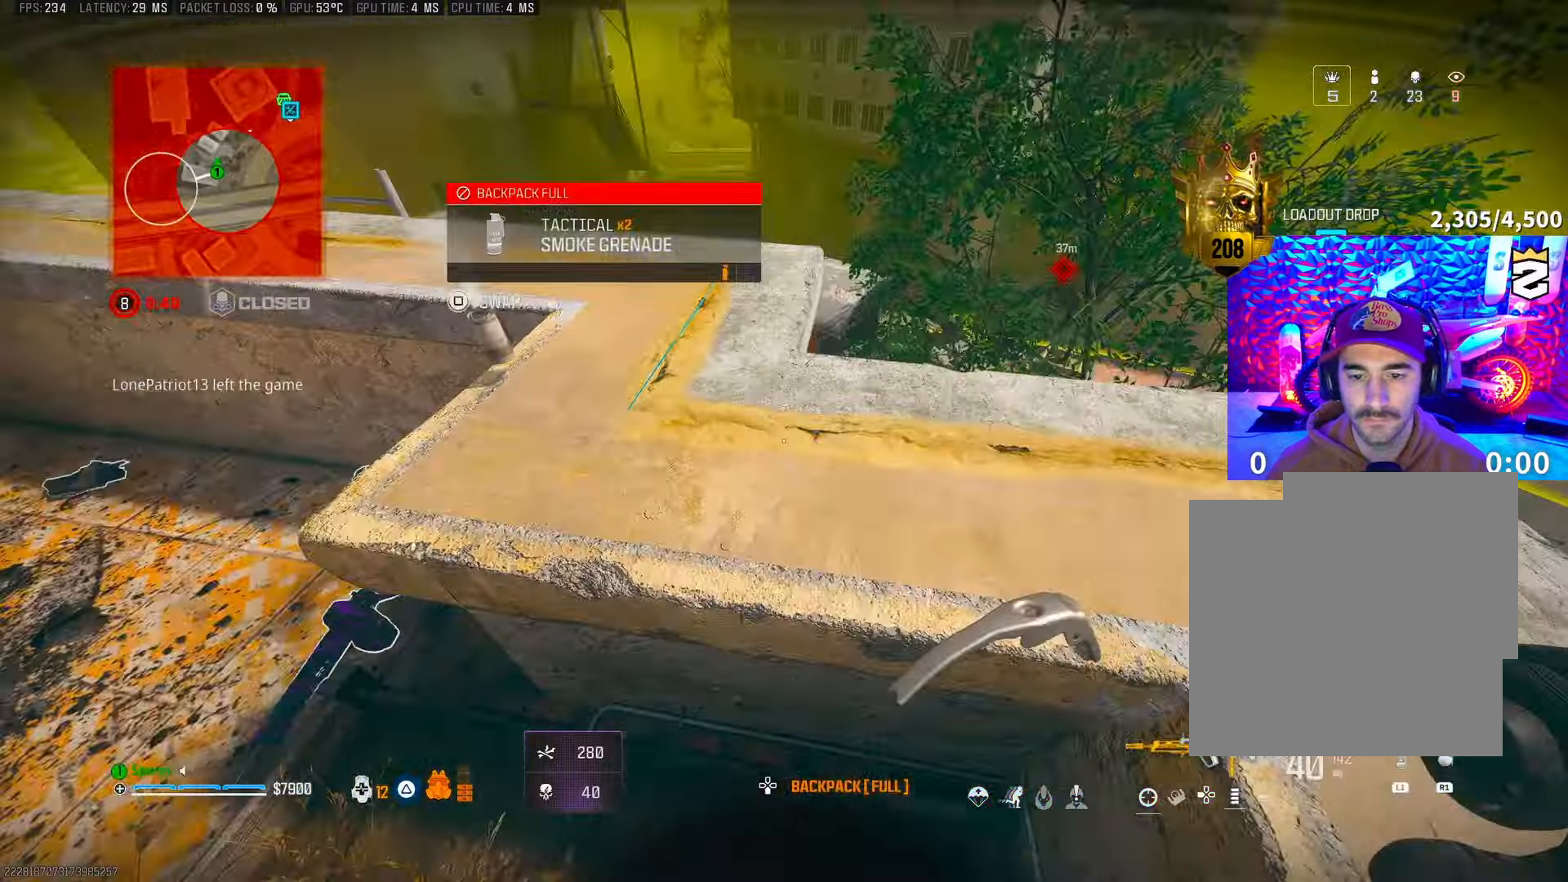
{"buttons": ["R1"], "left_stick": "right", "right_stick": "center", "events": [[17, "right_stick", "down-left"], [67, "left_stick", "right"], [100, "CROSS", "up"], [233, "right_stick", "center"], [250, "left_stick", "center"], [383, "left_stick", "right"]]}
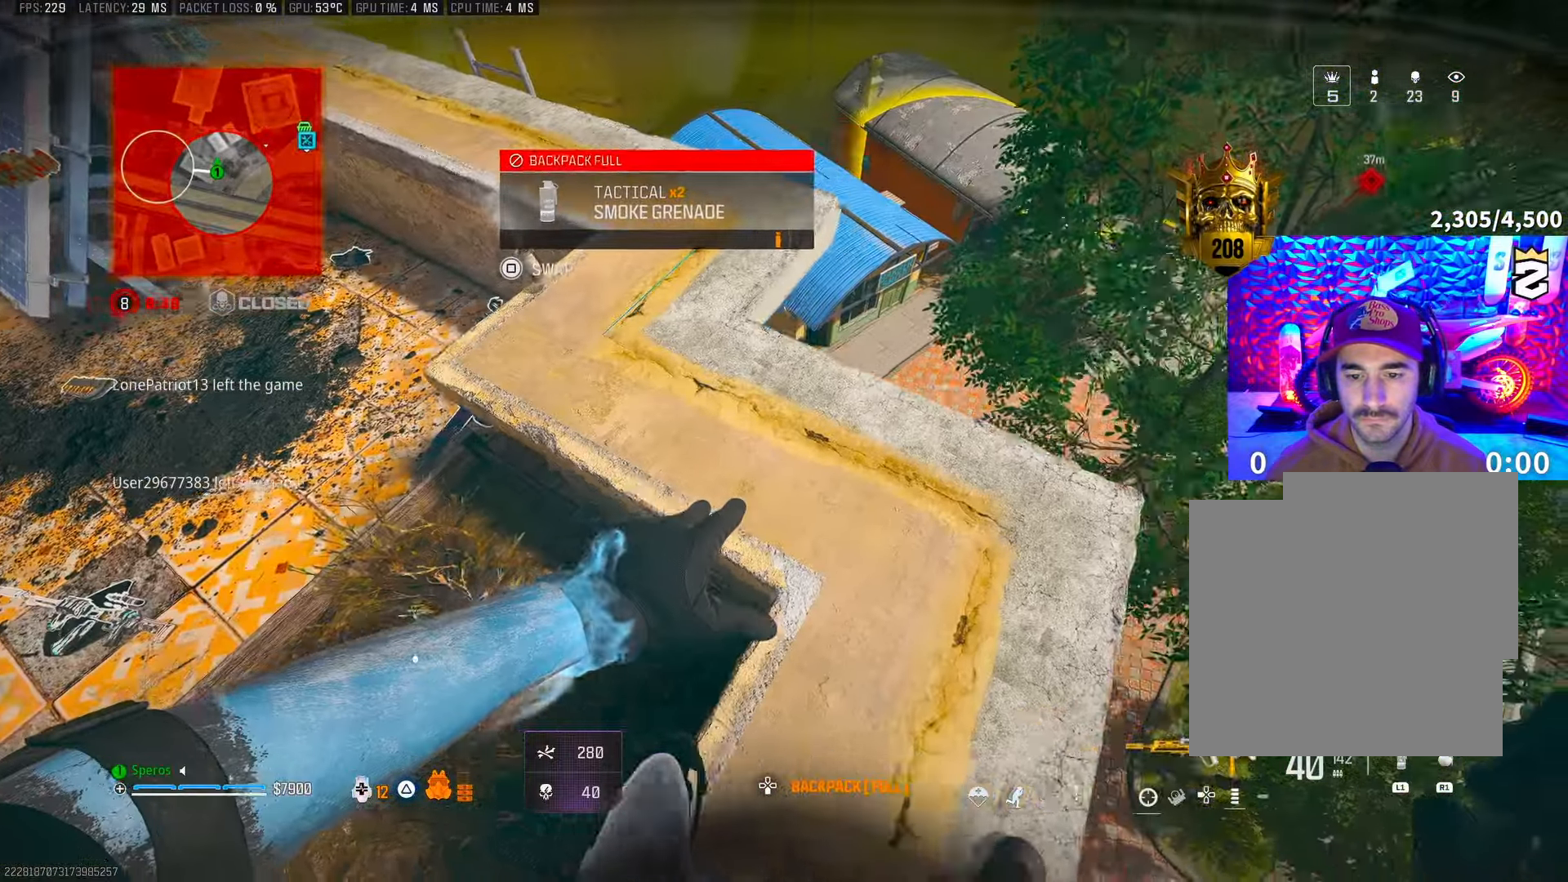
{"buttons": ["R1"], "left_stick": "center", "right_stick": "center", "events": [[450, "left_stick", "center"]]}
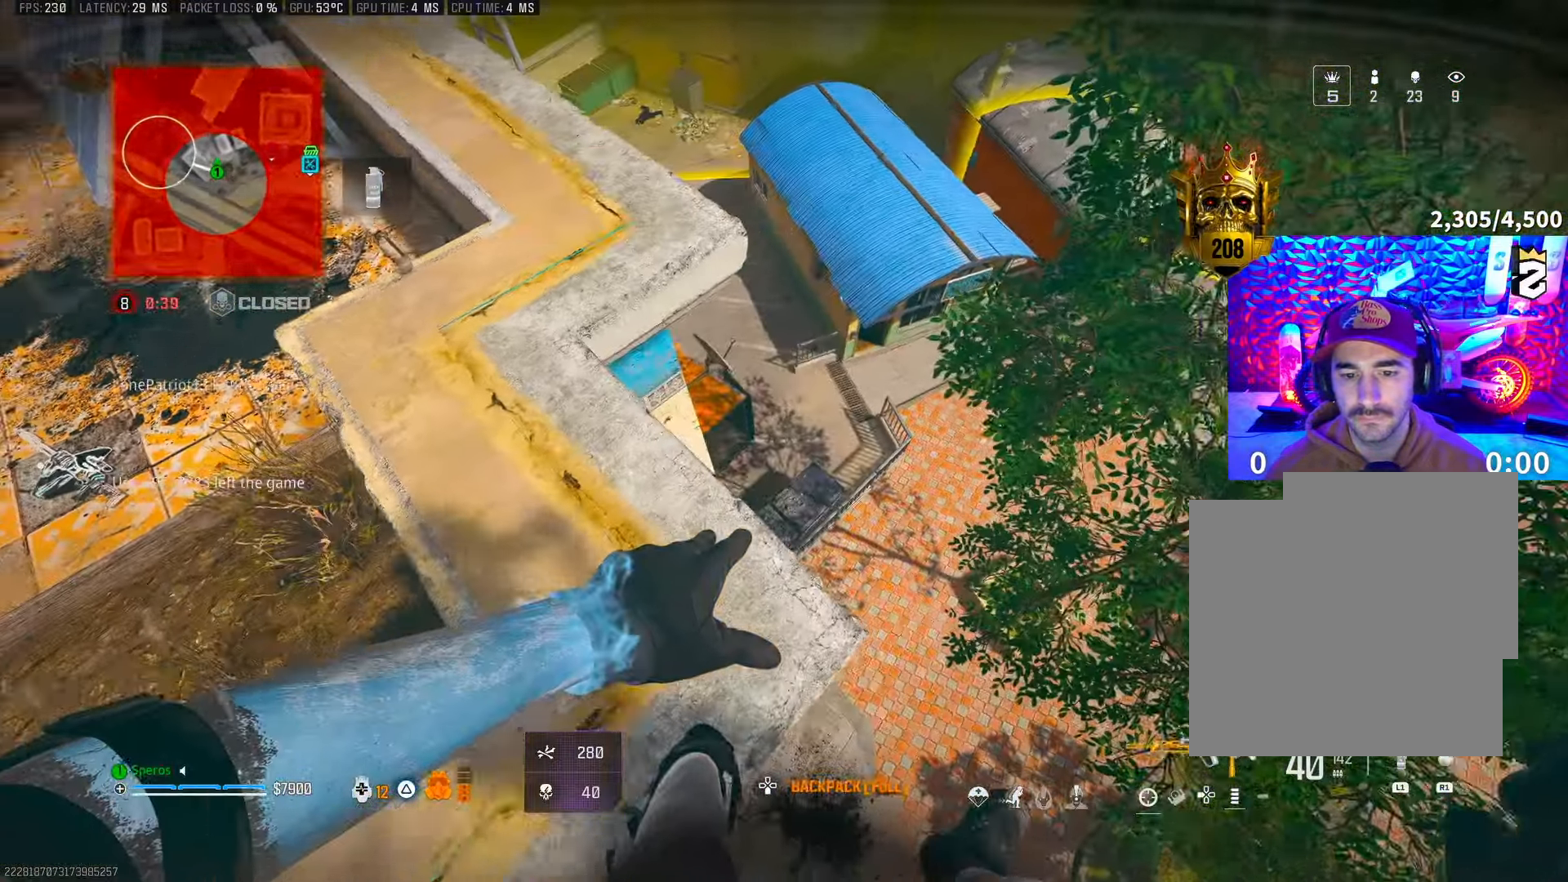
{"buttons": ["R1"], "left_stick": "center", "right_stick": "center", "events": []}
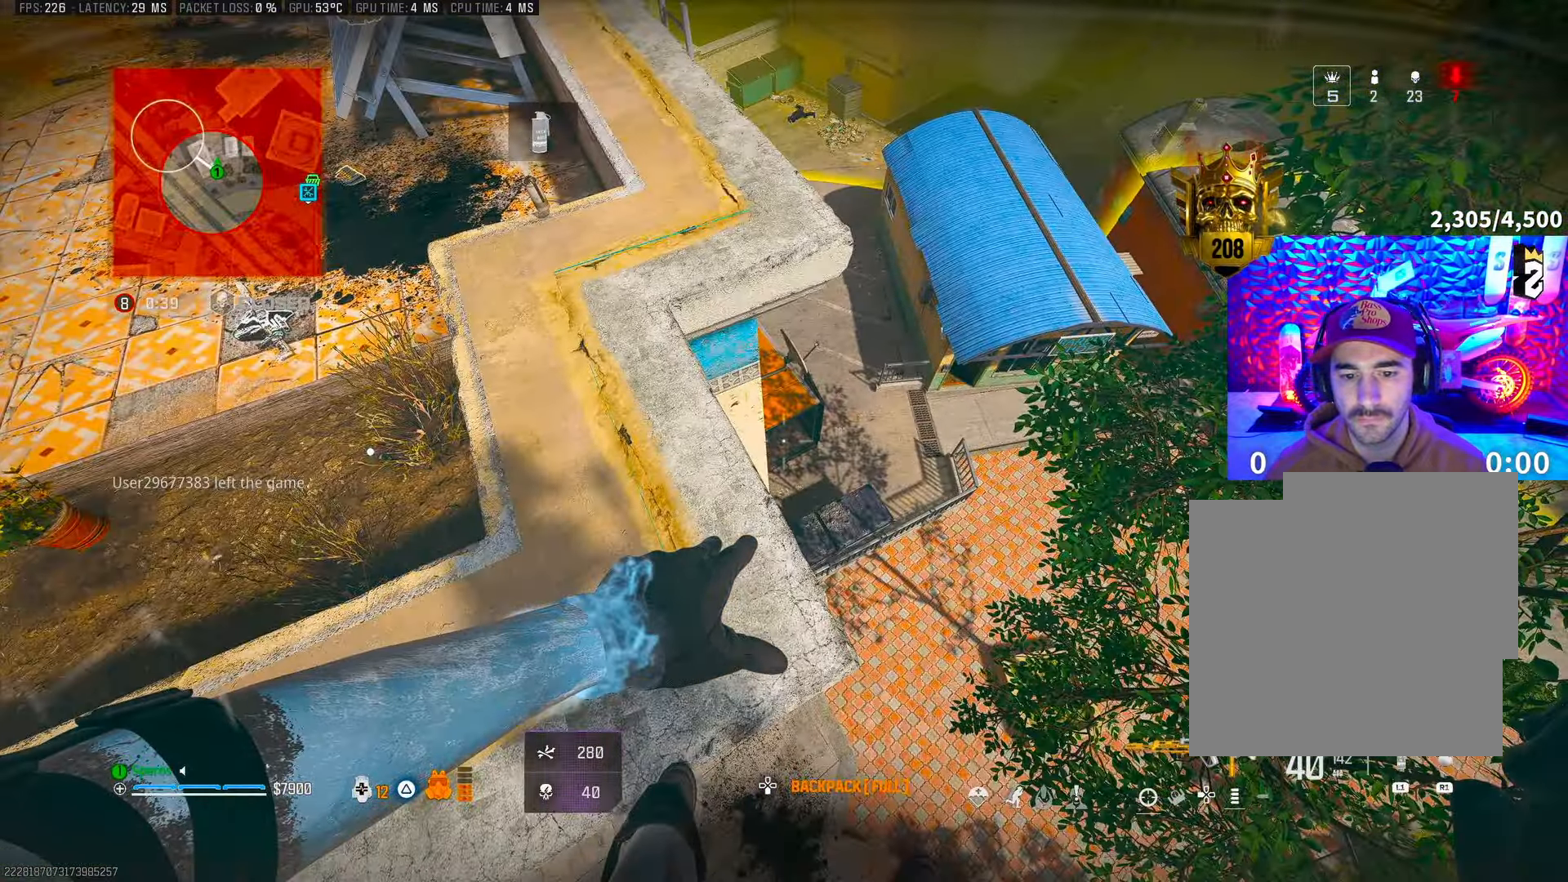
{"buttons": [], "left_stick": "center", "right_stick": "center", "events": [[500, "R1", "up"]]}
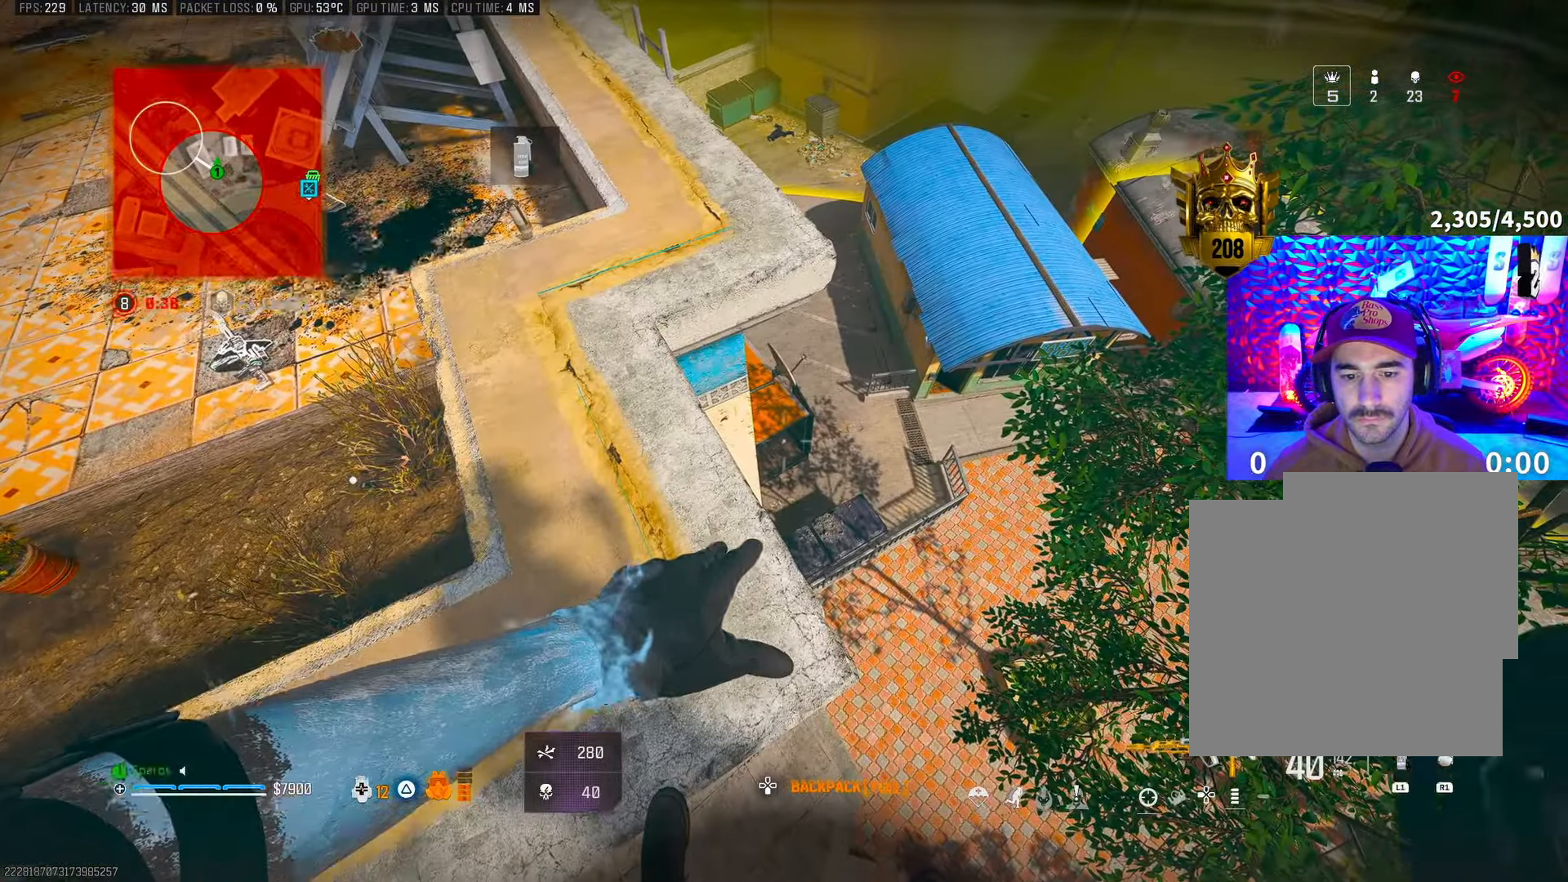
{"buttons": [], "left_stick": "center", "right_stick": "right", "events": [[333, "right_stick", "right"]]}
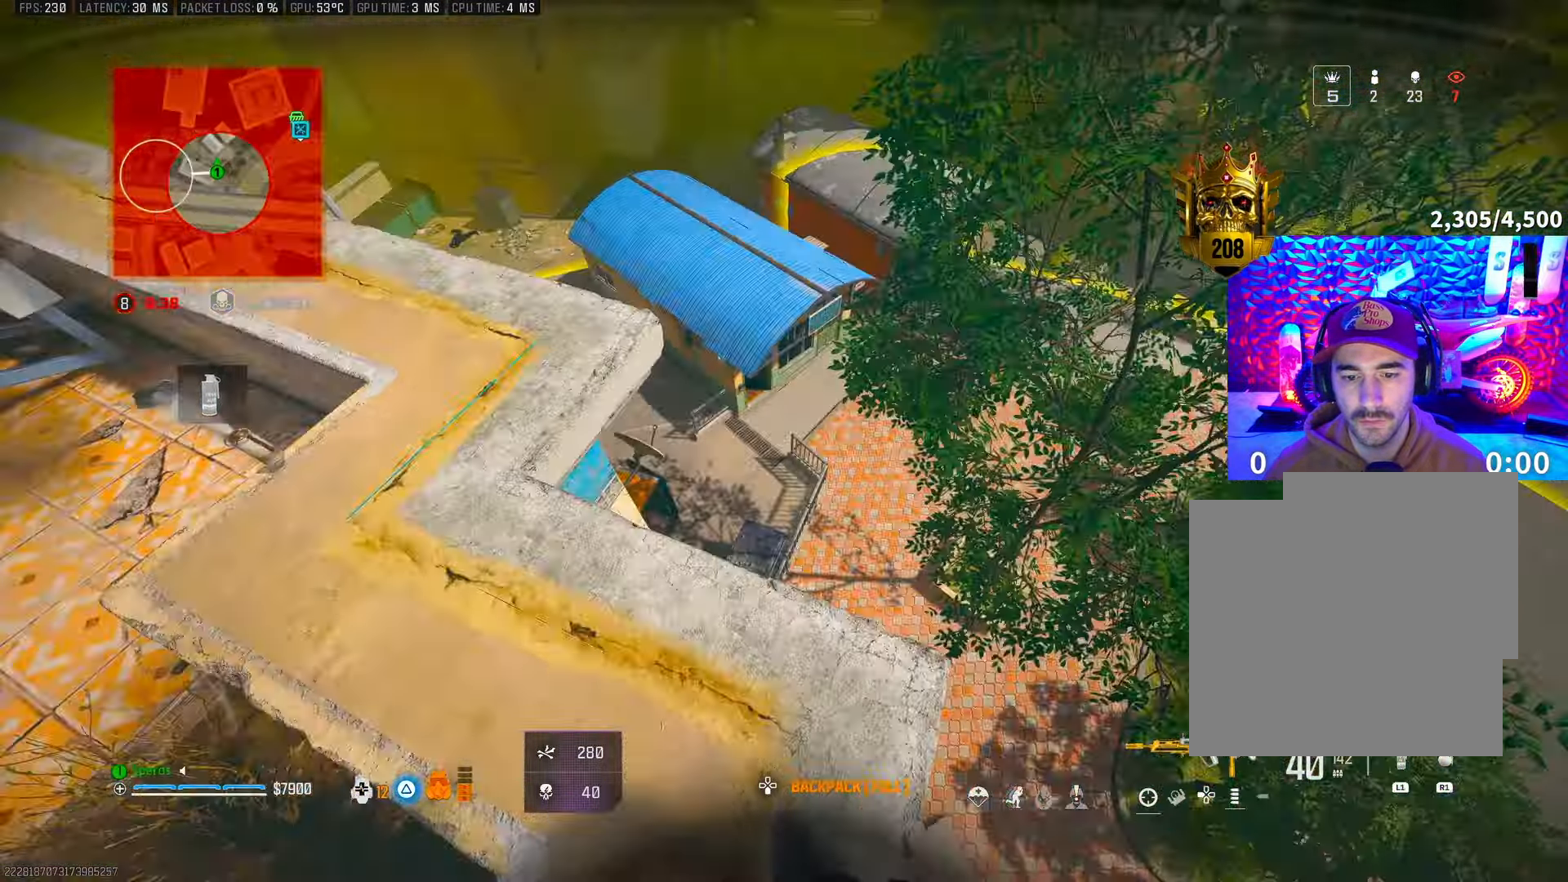
{"buttons": [], "left_stick": "center", "right_stick": "up", "events": [[67, "right_stick", "up"], [133, "right_stick", "center"], [217, "right_stick", "up"]]}
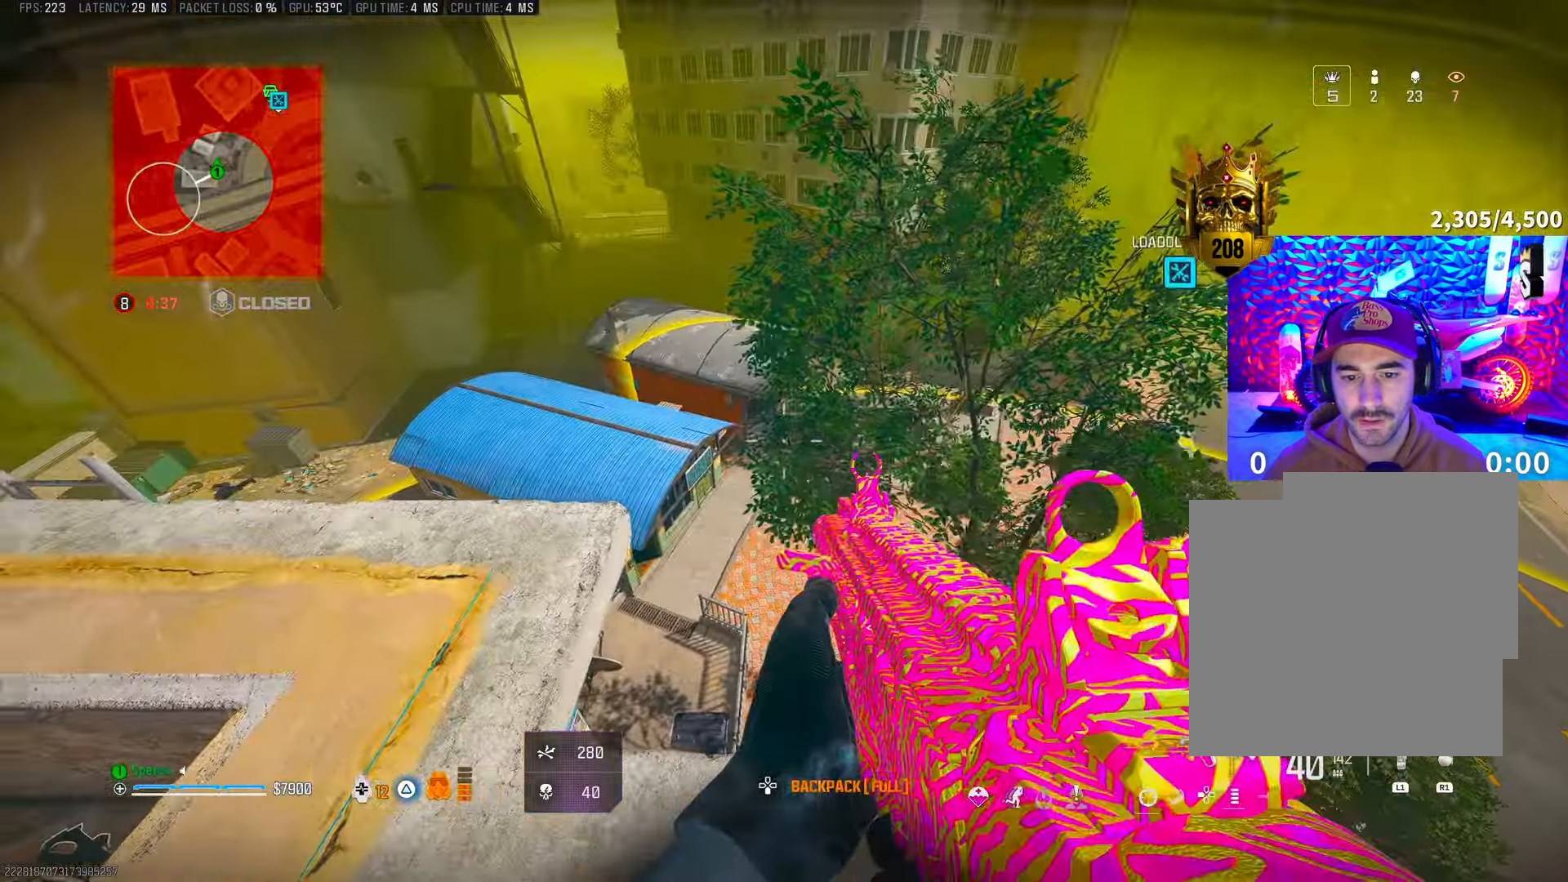
{"buttons": [], "left_stick": "center", "right_stick": "center", "events": [[233, "right_stick", "center"], [433, "TRIANGLE", "down"], [500, "TRIANGLE", "up"]]}
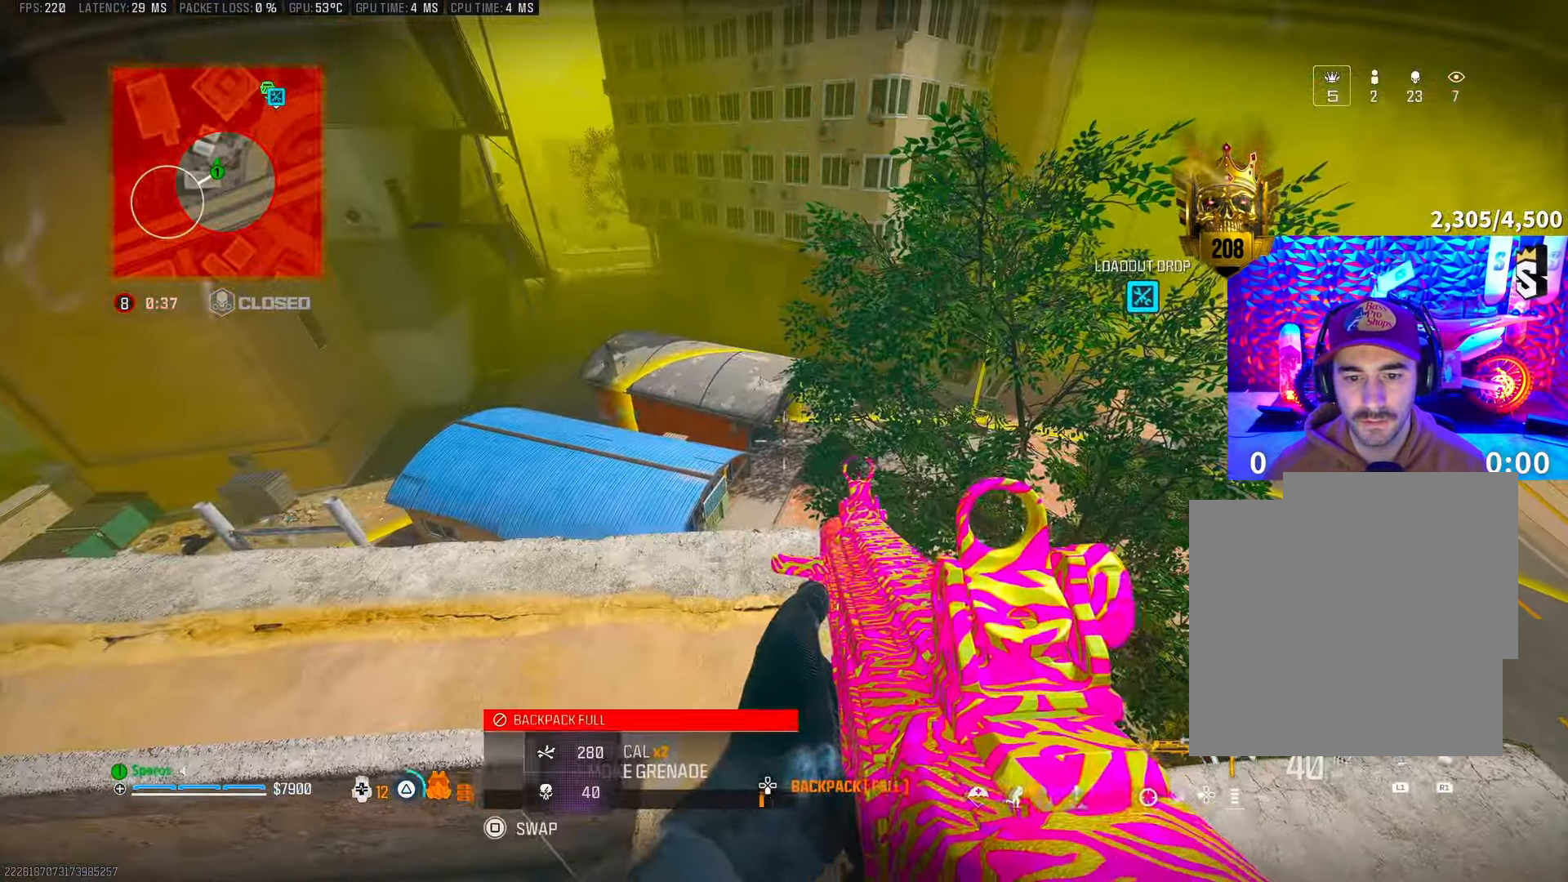
{"buttons": ["L2"], "left_stick": "left", "right_stick": "center", "events": [[133, "left_stick", "right"], [233, "L2", "down"], [250, "left_stick", "up"], [317, "left_stick", "left"]]}
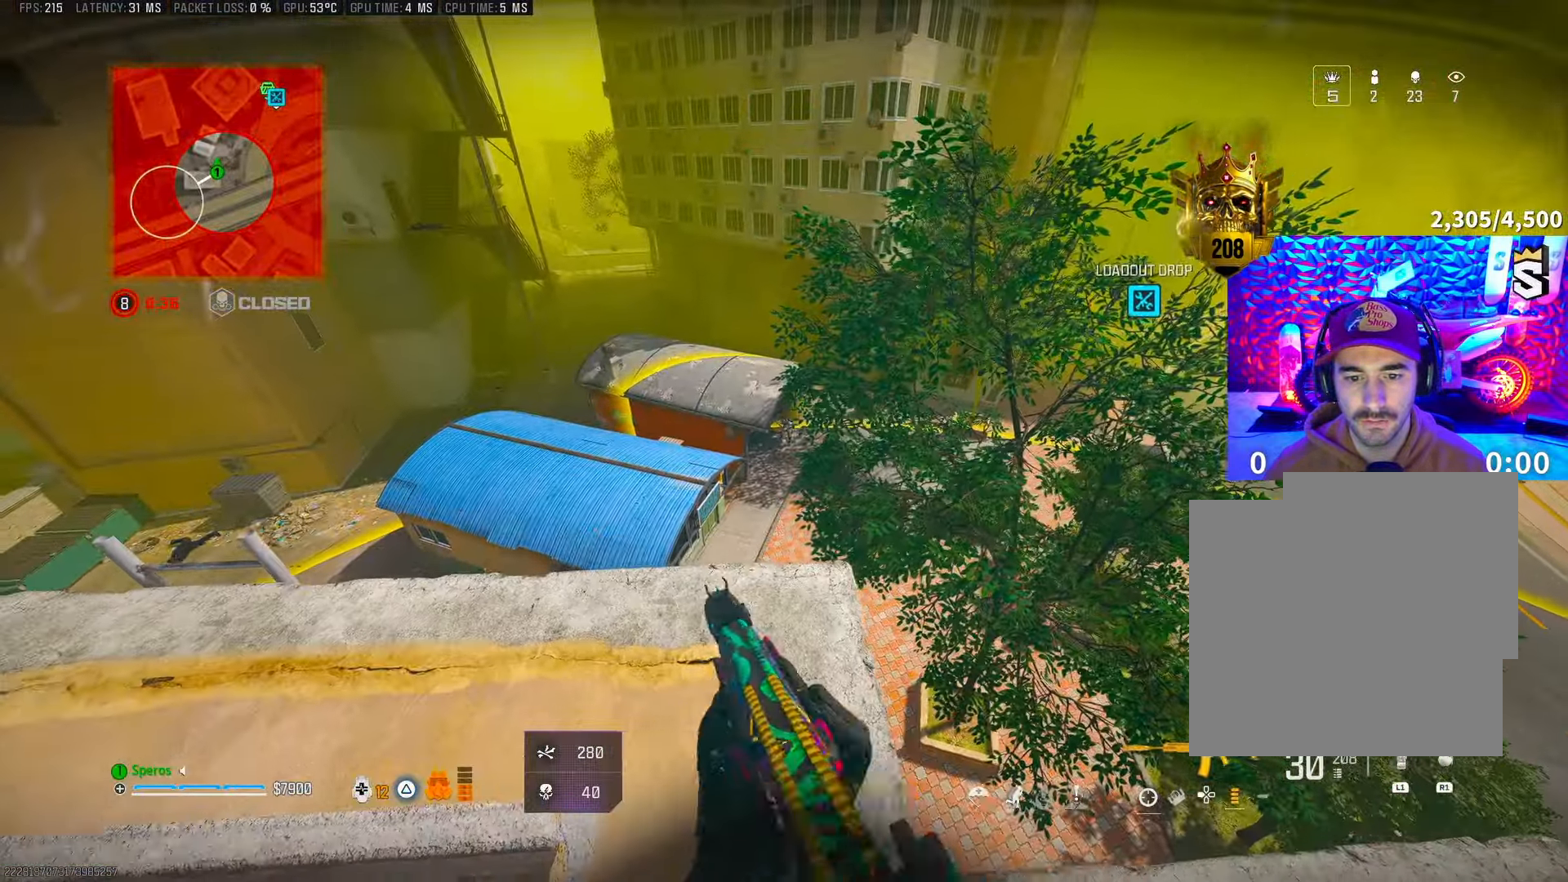
{"buttons": ["L2", "R2"], "left_stick": "left", "right_stick": "center", "events": [[17, "left_stick", "down-right"], [100, "left_stick", "right"], [200, "R2", "down"], [266, "left_stick", "left"]]}
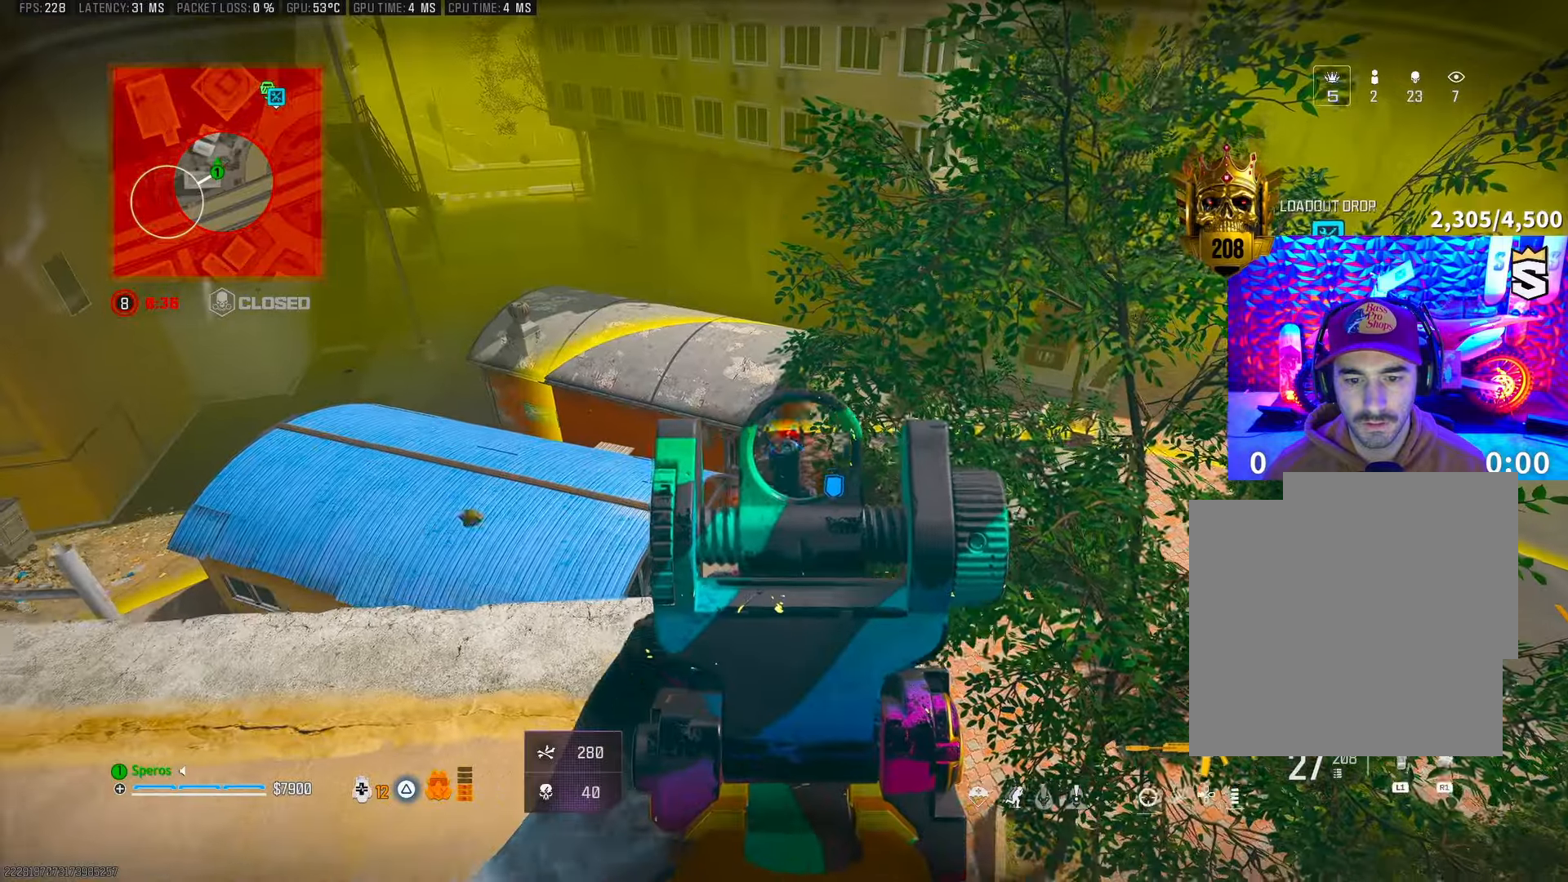
{"buttons": ["L2", "R2"], "left_stick": "left", "right_stick": "down", "events": [[16, "right_stick", "right"], [66, "left_stick", "right"], [66, "right_stick", "center"], [250, "right_stick", "down-left"], [300, "left_stick", "left"], [350, "right_stick", "down"]]}